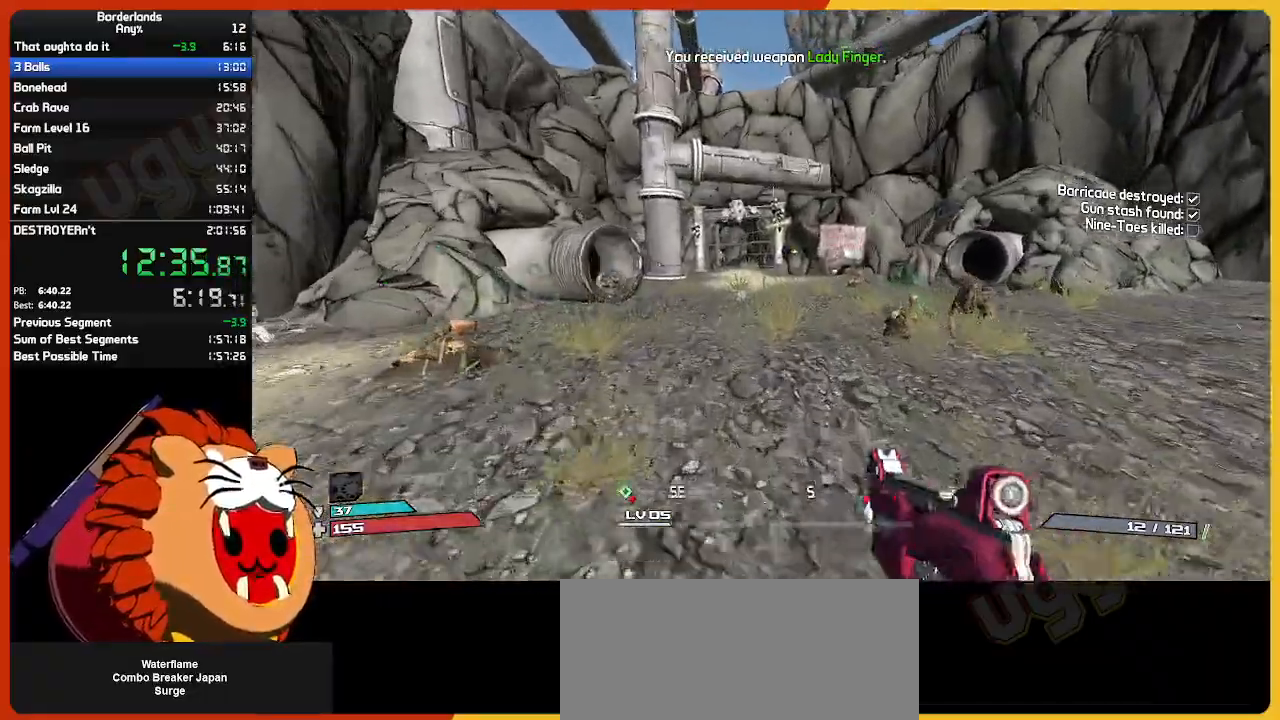
Gameplay with keyboard and mouse; each line is a JSON object with the keys and mouse buttons held at the frame after it. "events" lists presses ("down") and releases ("up") of "1", "2", "3", "4", "5", "a", "alt", "c", "ctrl", "d", "down", "e", "escape", "f", "g", "left", "q", "r", "return", "right", "s", "shift", "space", "t", "tab", "up", "v", "w", "x", "z", "mouse_left", "mouse_wheel" and "mouse_right" between this image and that frame as [ms after this image, input, new state], when the widget could be followed in between. "mouse_left", "mouse_wheel", "mouse_right" = the "left", "wheel", "right" buttons of the "mouse" list. No other keys are recorded. "wheel" means that the mouse wheel is clicked or scrolled. "mouse_move" is the direction in which the mouse moves at that frame (one of eight, or "still"), when it could be read.
{"keys": ["w"], "mouse": [], "mouse_move": "still", "events": []}
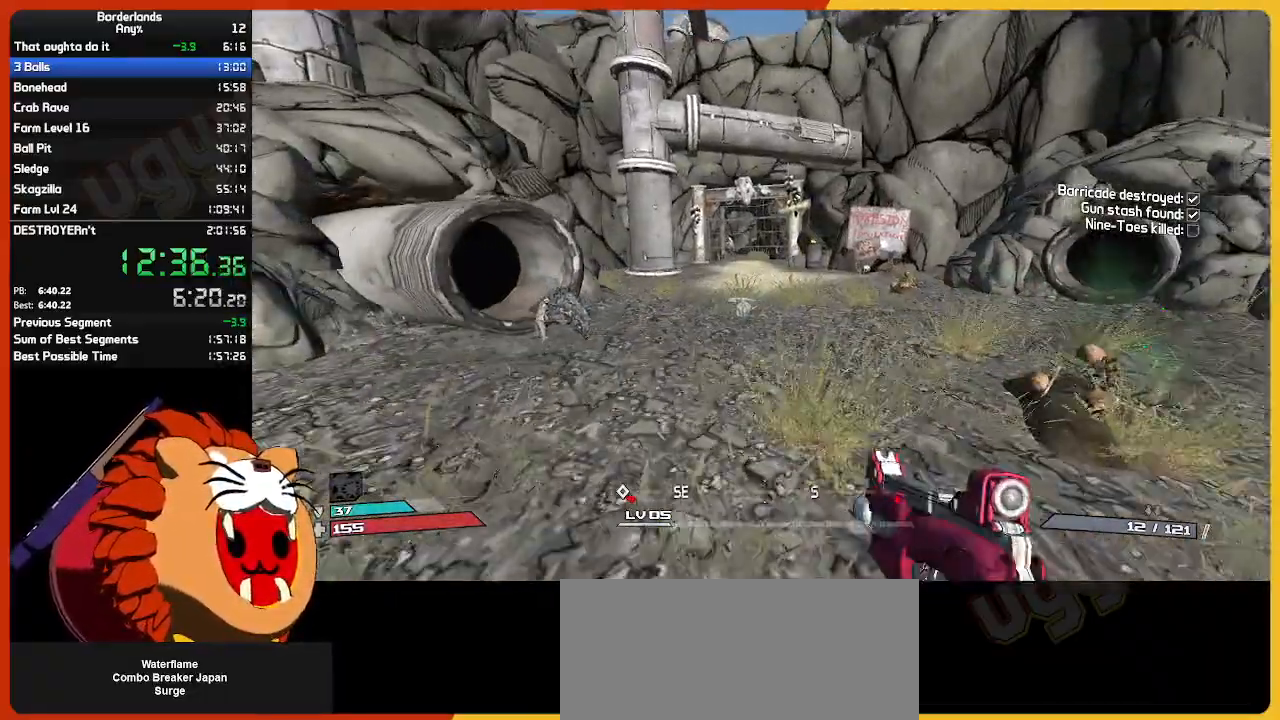
{"keys": ["w"], "mouse": [], "mouse_move": "left", "events": []}
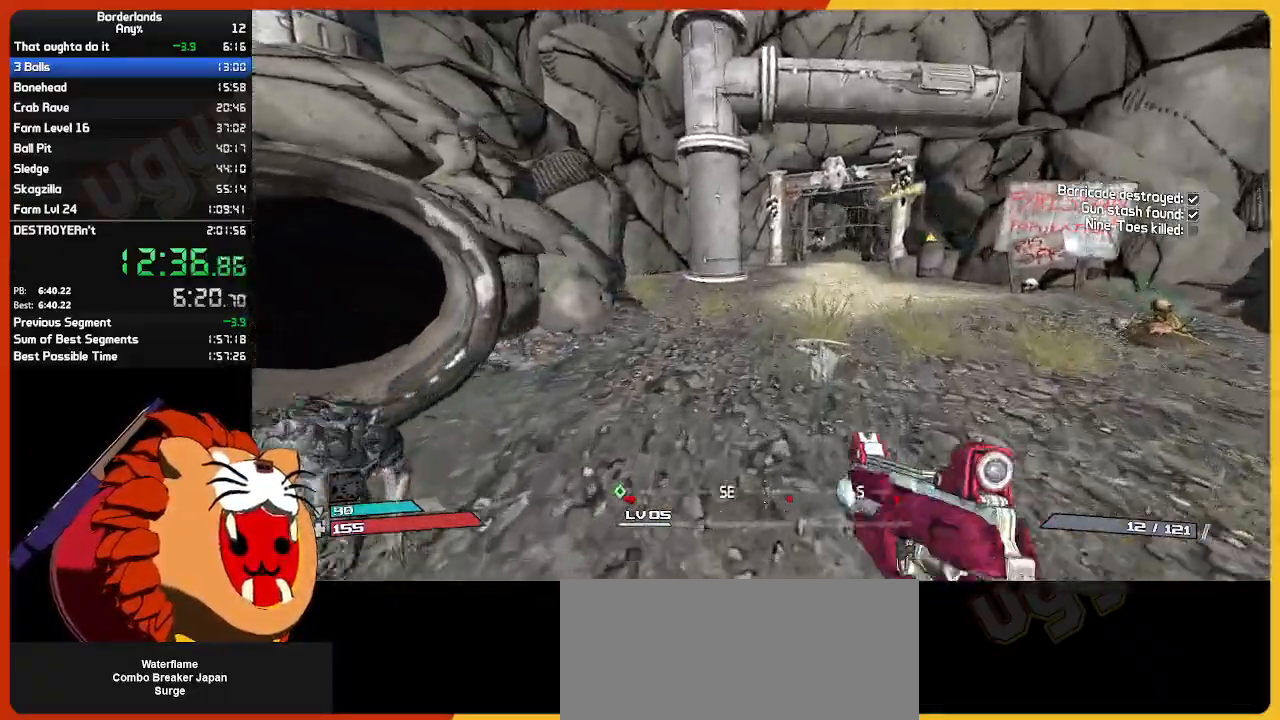
{"keys": ["w"], "mouse": [], "mouse_move": "still", "events": []}
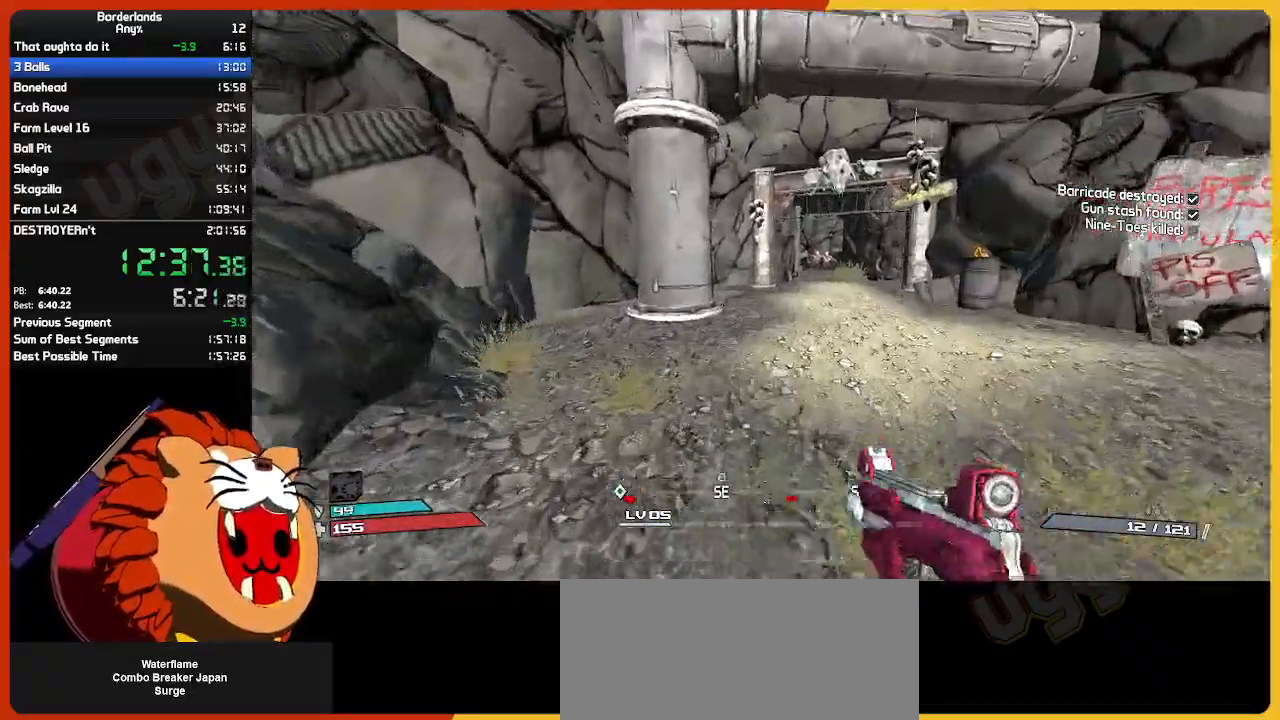
{"keys": ["w"], "mouse": [], "mouse_move": "still", "events": []}
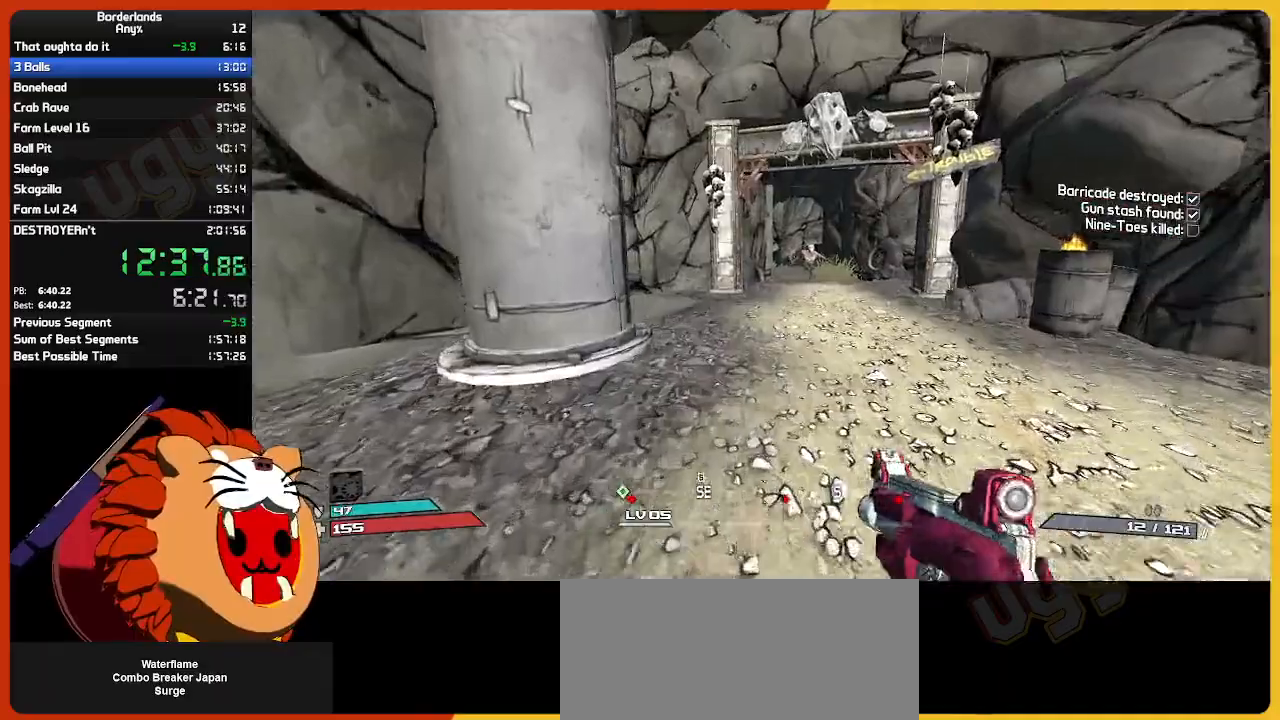
{"keys": ["w"], "mouse": [], "mouse_move": "right", "events": []}
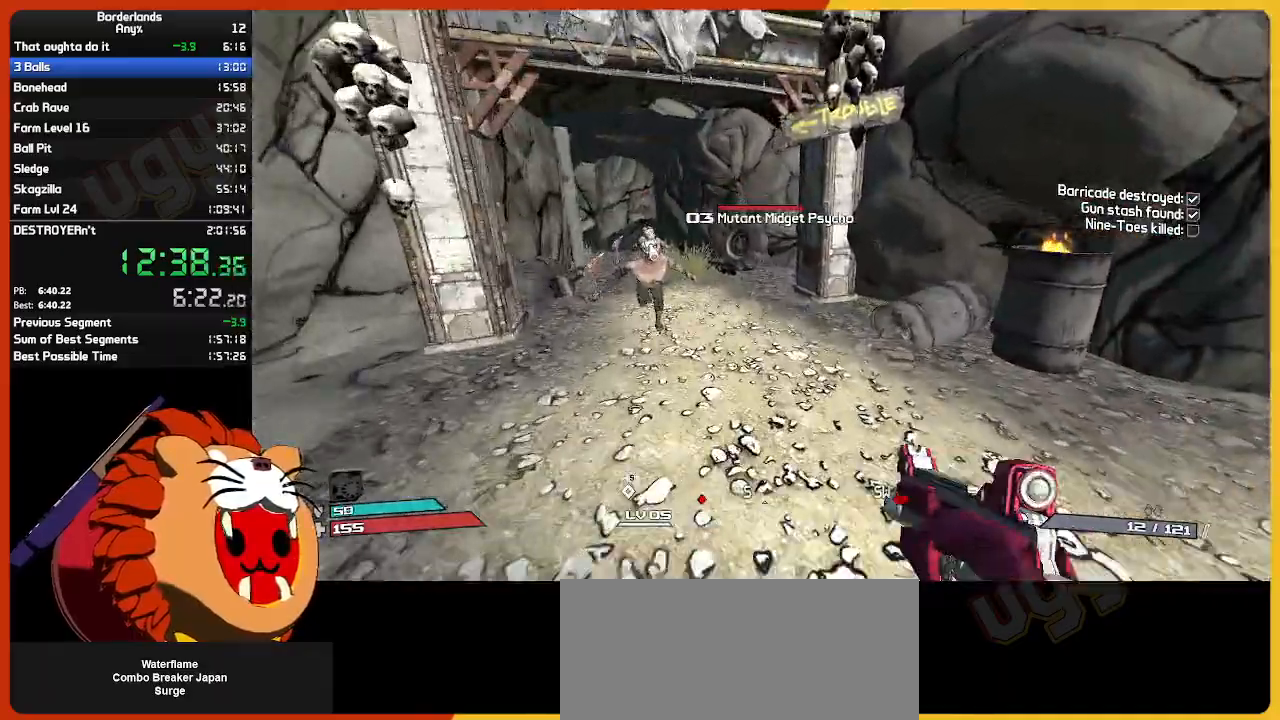
{"keys": ["w"], "mouse": [], "mouse_move": "left", "events": []}
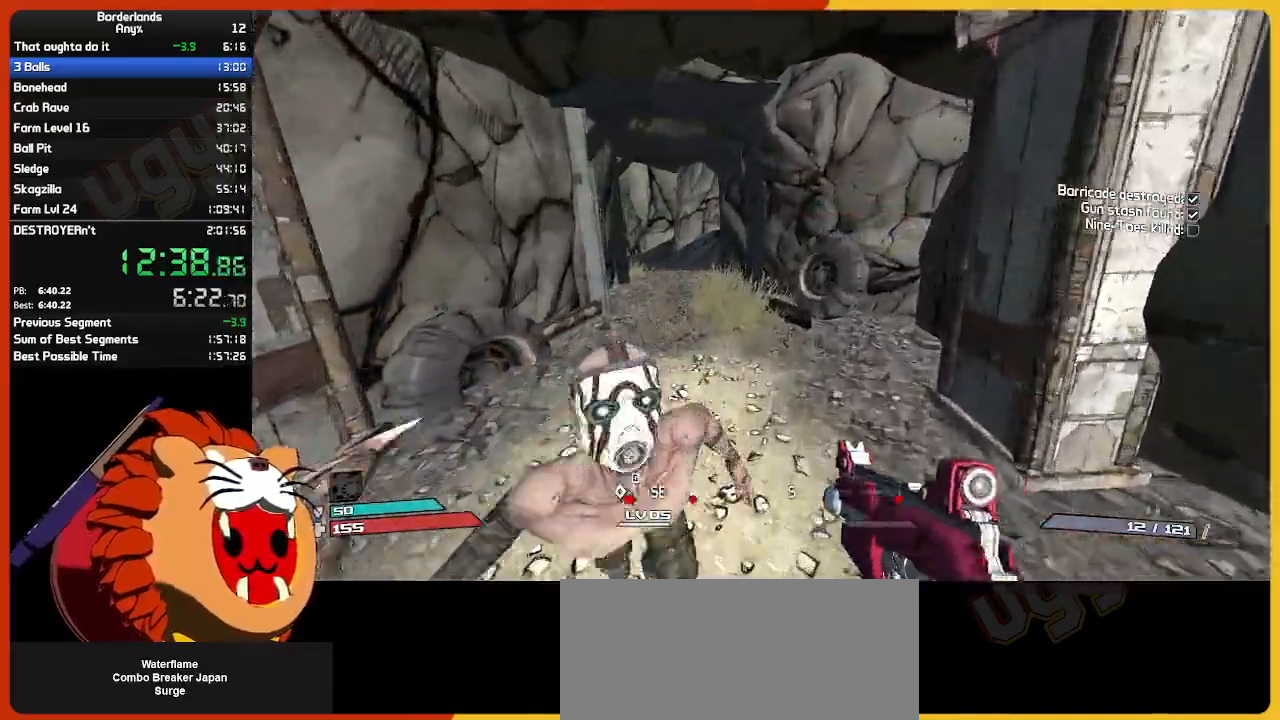
{"keys": ["w"], "mouse": [], "mouse_move": "still", "events": []}
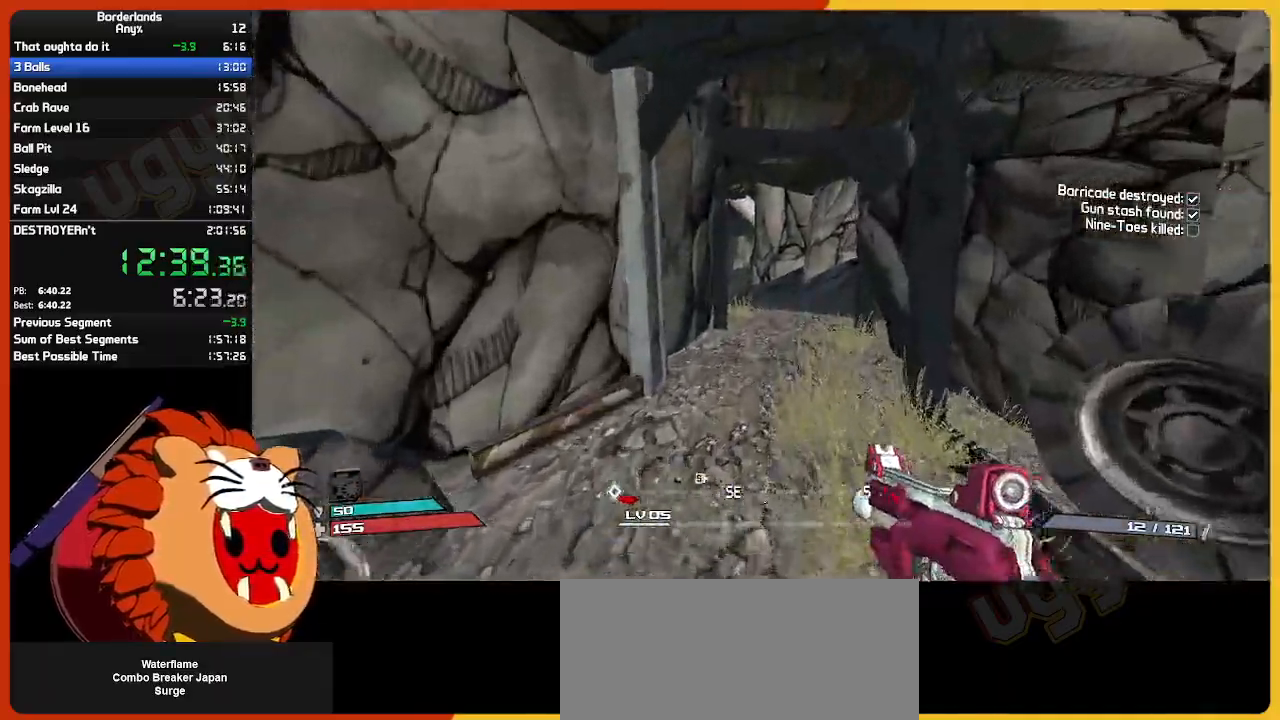
{"keys": ["w"], "mouse": [], "mouse_move": "still", "events": []}
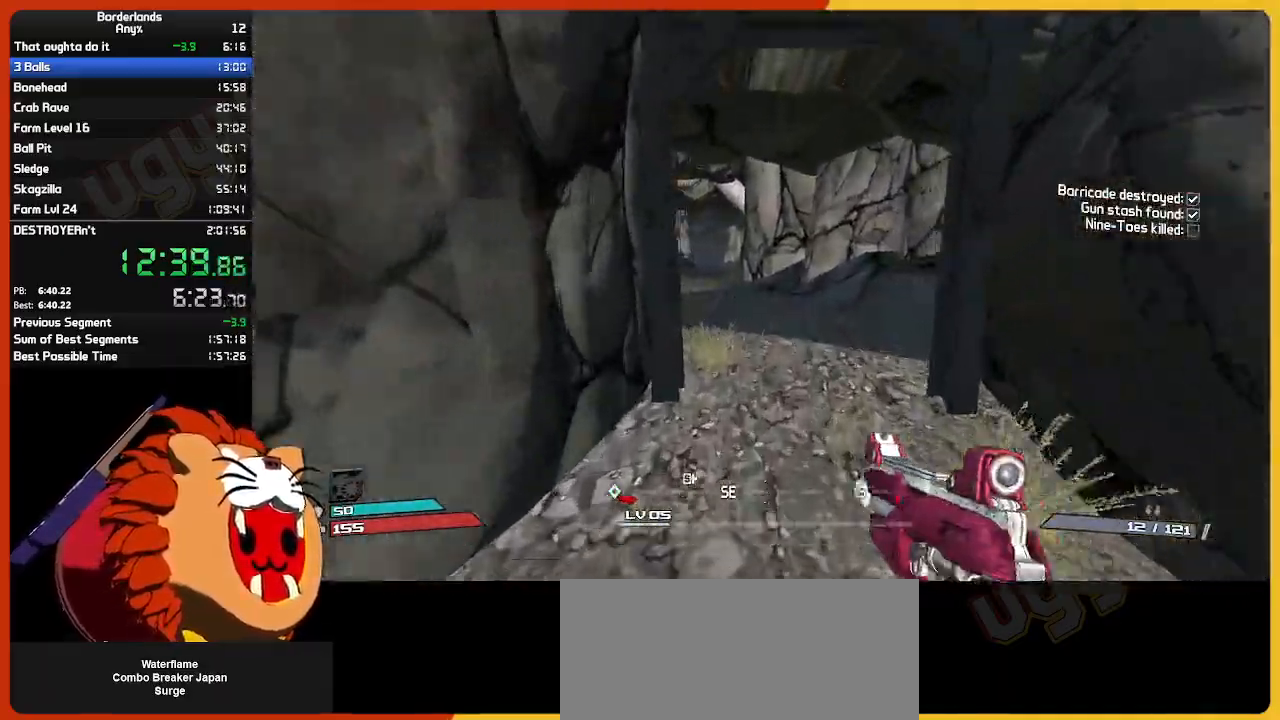
{"keys": ["w"], "mouse": [], "mouse_move": "left", "events": []}
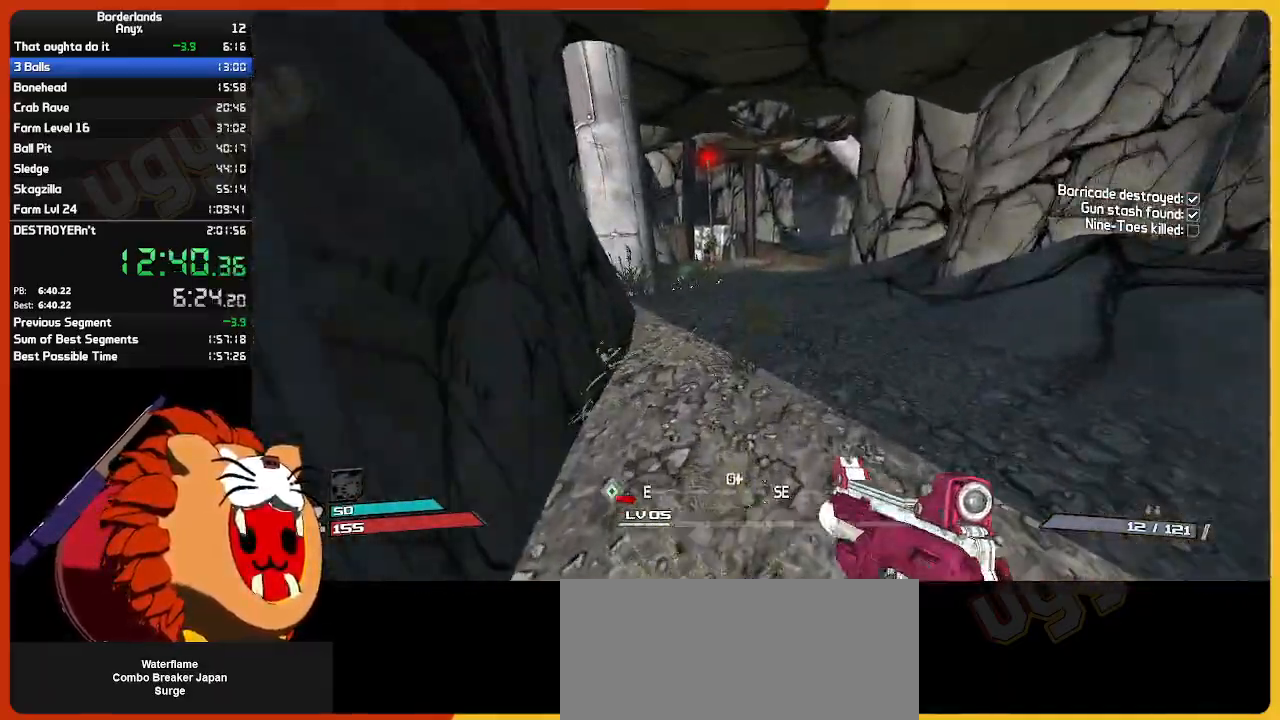
{"keys": ["e", "w"], "mouse": [], "mouse_move": "still", "events": [[217, "e", "down"], [317, "e", "up"], [400, "e", "down"]]}
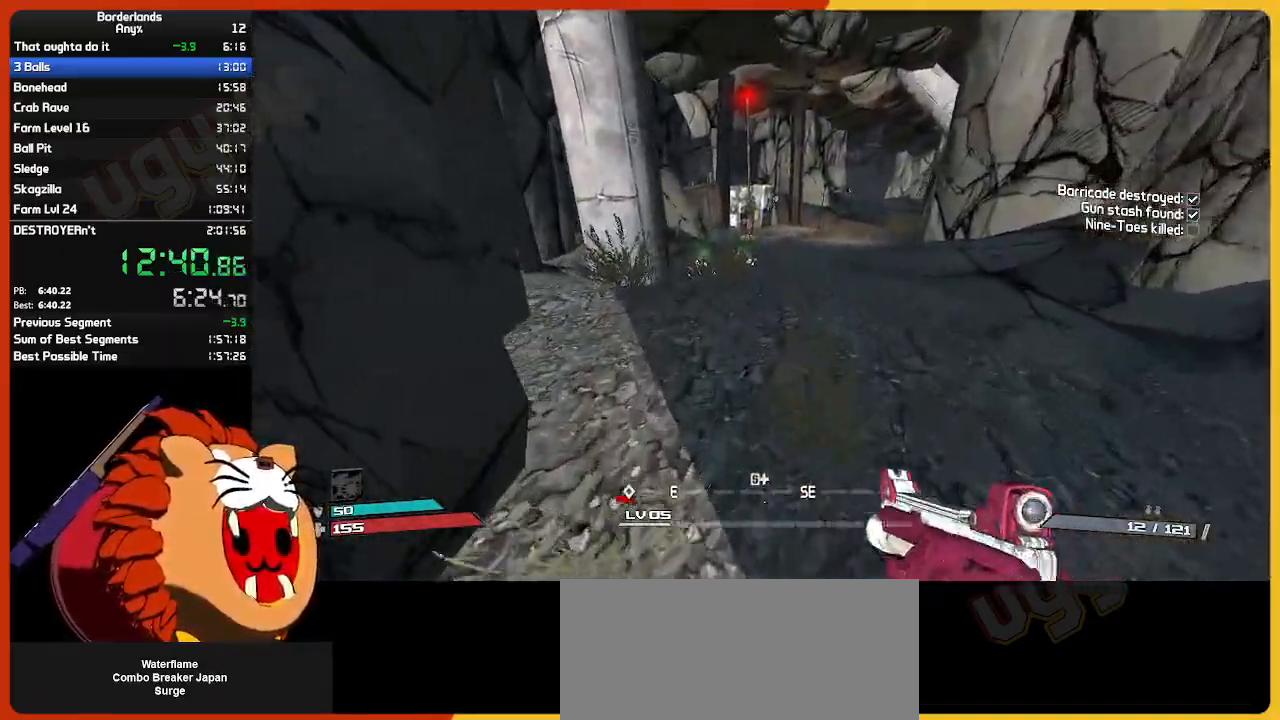
{"keys": ["w"], "mouse": [], "mouse_move": "still", "events": [[50, "e", "up"], [133, "e", "down"], [233, "e", "up"], [333, "e", "down"], [417, "e", "up"]]}
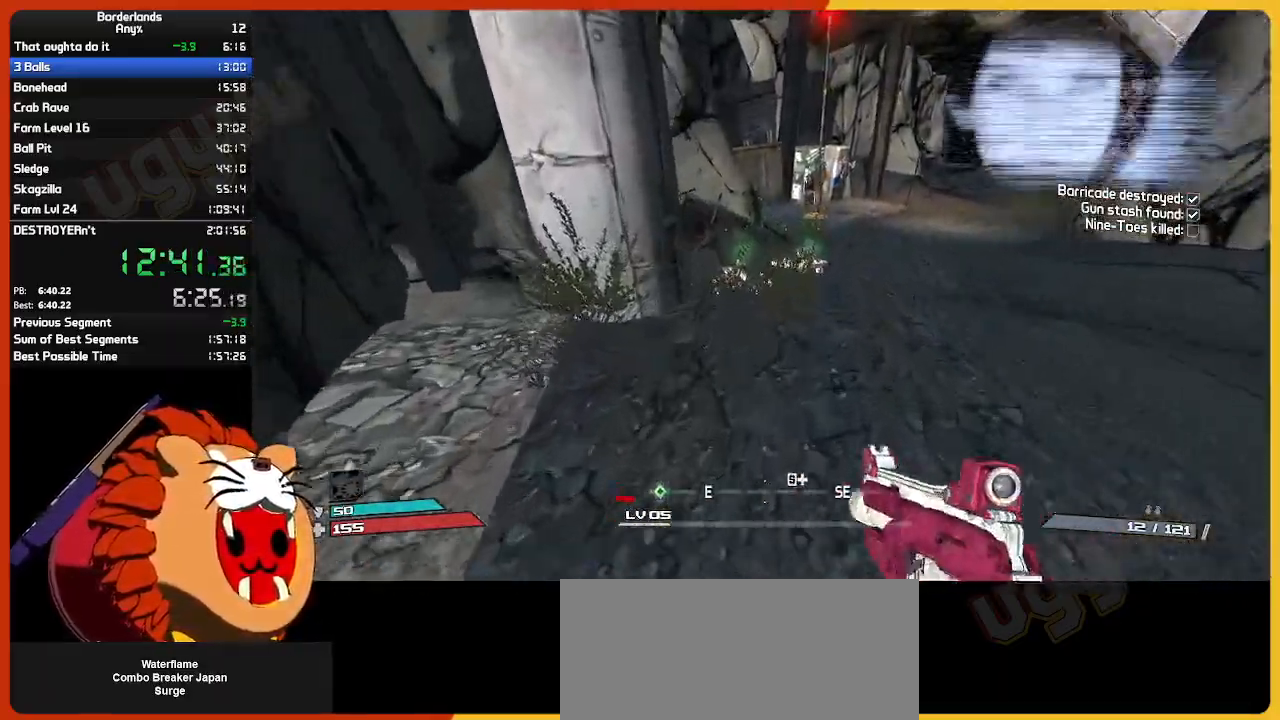
{"keys": ["e", "w"], "mouse": [], "mouse_move": "right", "events": [[17, "e", "down"], [150, "e", "up"], [250, "e", "down"], [333, "e", "up"], [433, "e", "down"]]}
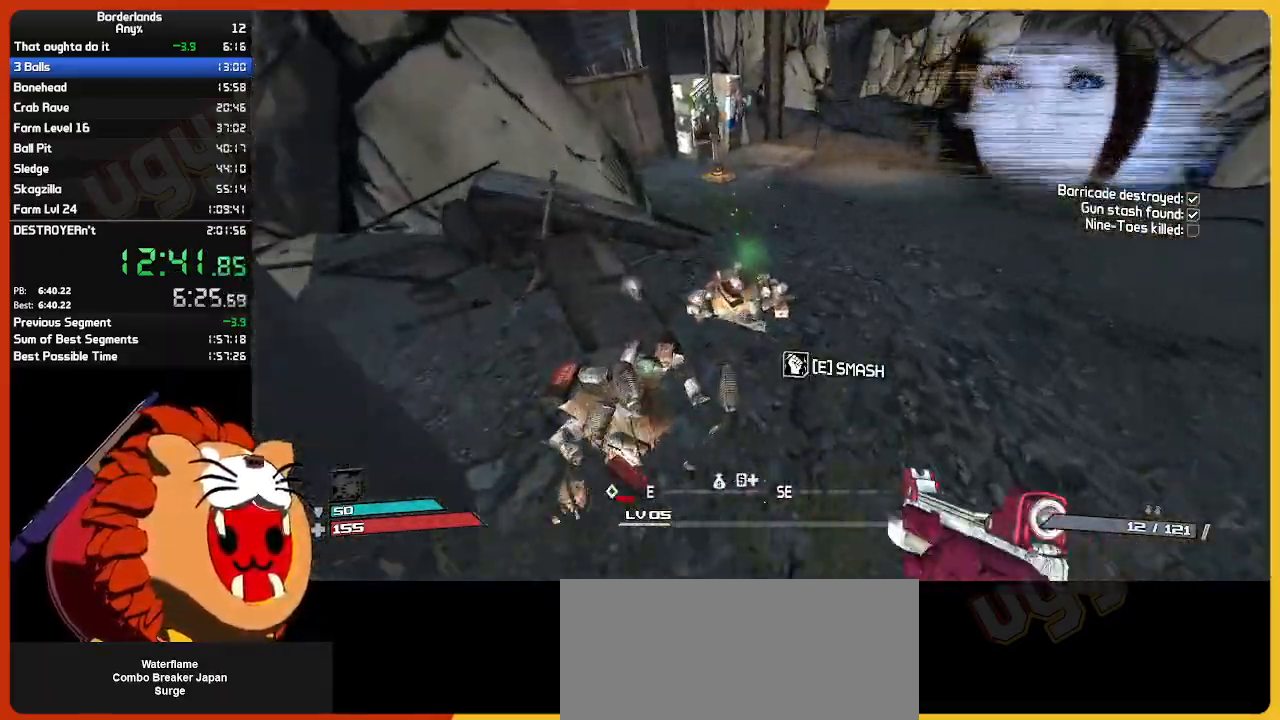
{"keys": ["w"], "mouse": [], "mouse_move": "right", "events": [[33, "e", "up"], [167, "e", "down"], [267, "e", "up"], [367, "e", "down"], [450, "e", "up"]]}
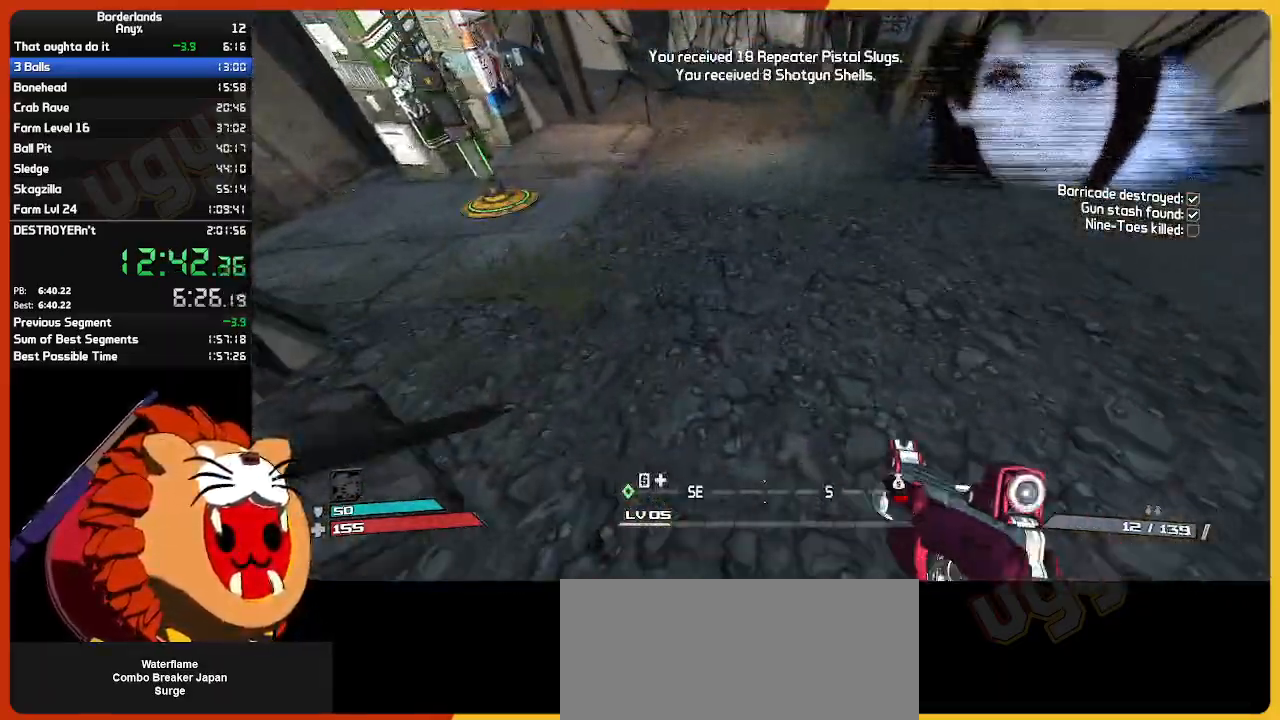
{"keys": ["e", "w"], "mouse": [], "mouse_move": "still", "events": [[50, "e", "down"], [133, "e", "up"], [233, "e", "down"], [333, "e", "up"], [417, "e", "down"]]}
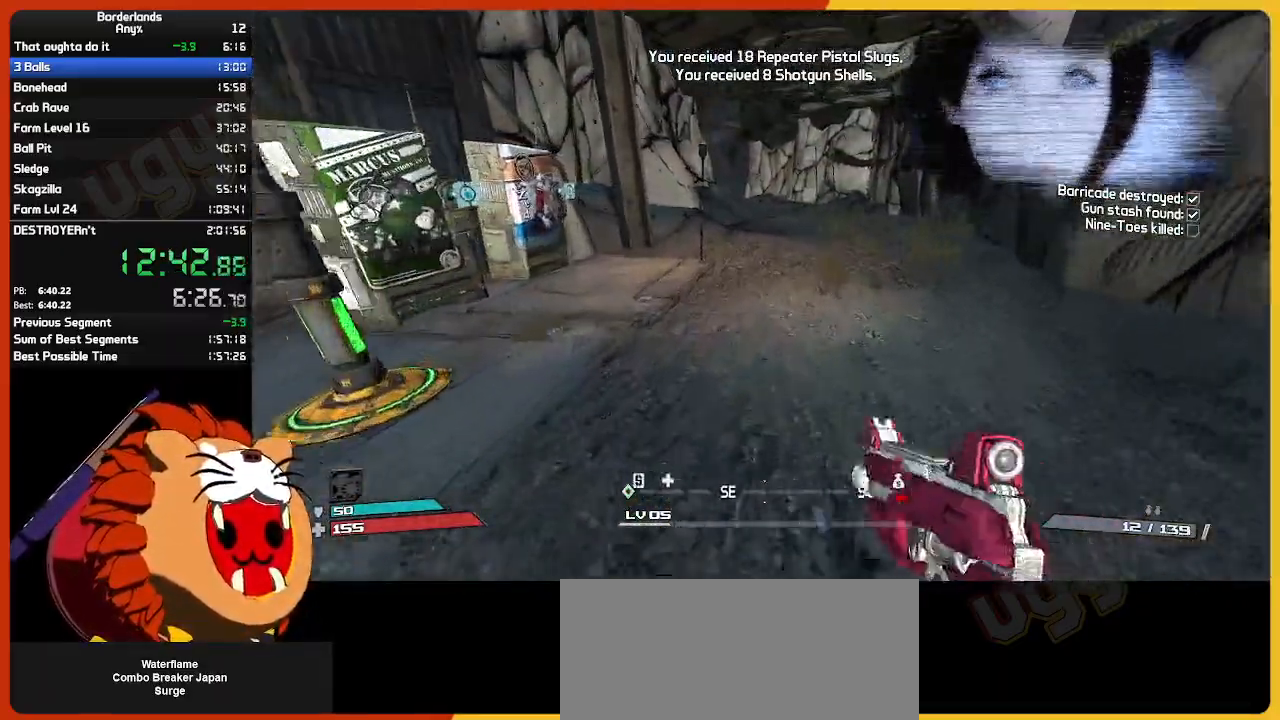
{"keys": ["w"], "mouse": [], "mouse_move": "still", "events": [[67, "e", "up"]]}
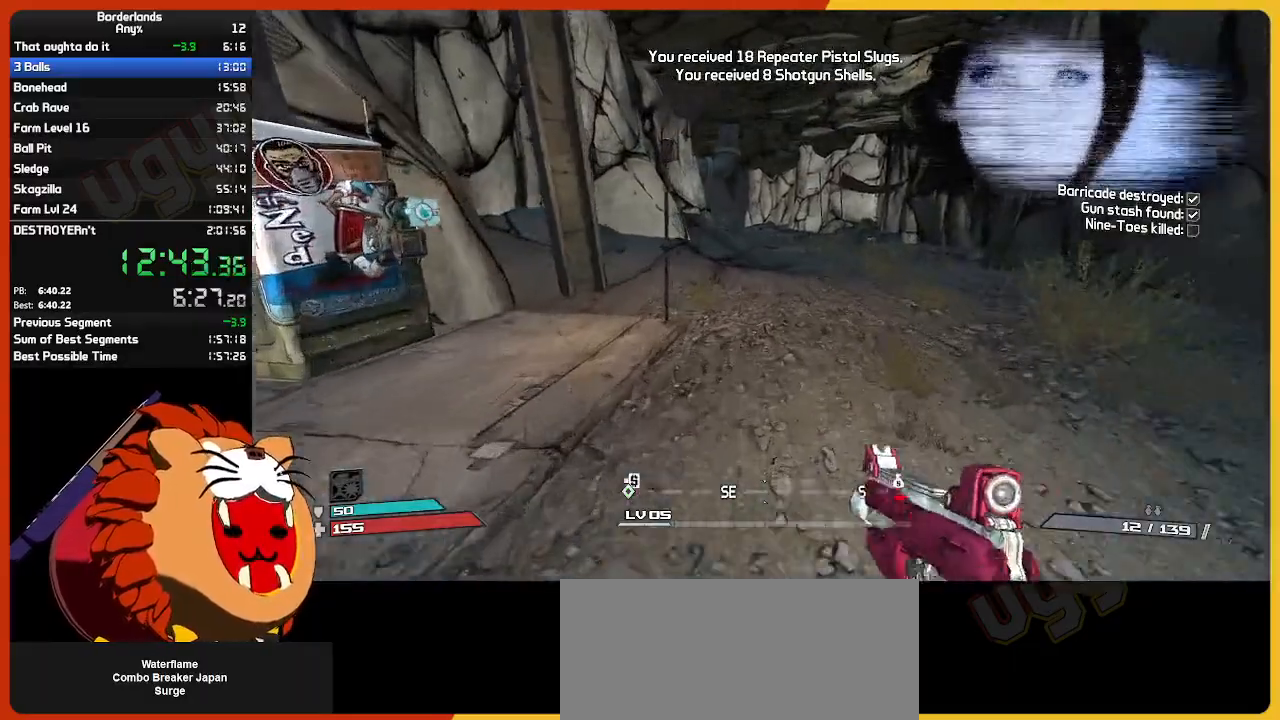
{"keys": ["w"], "mouse": [], "mouse_move": "still", "events": []}
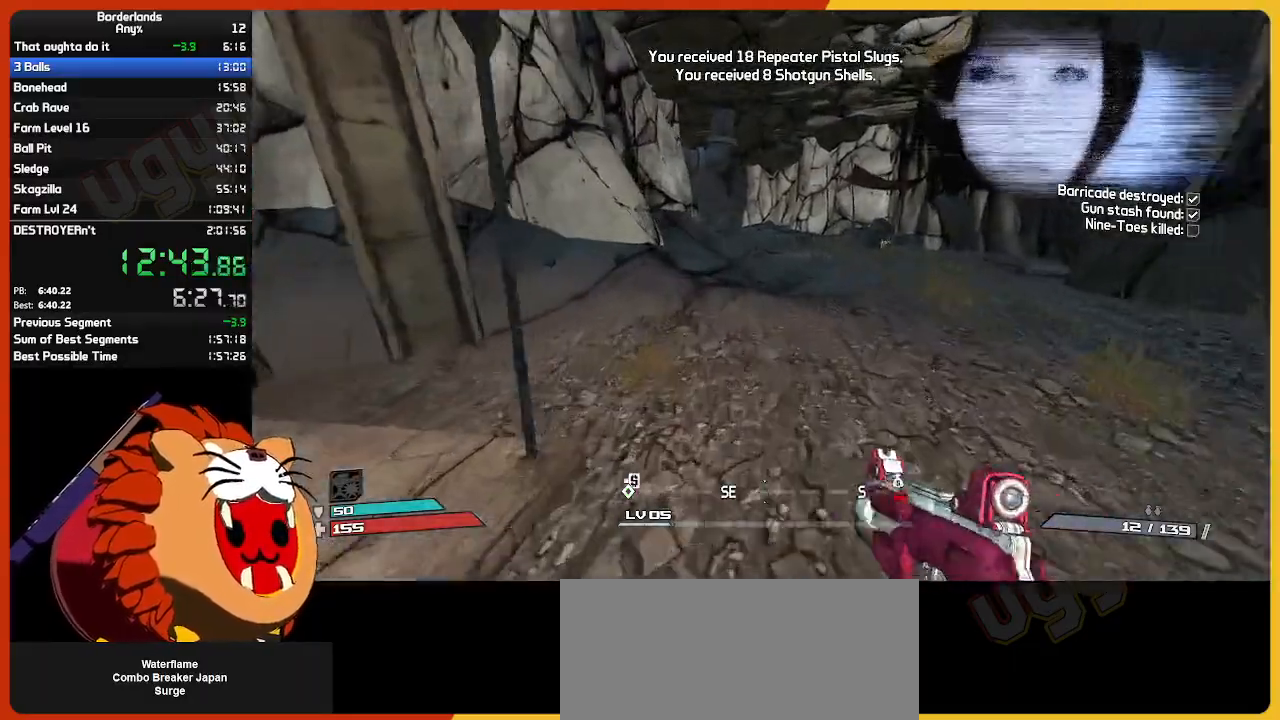
{"keys": ["w"], "mouse": [], "mouse_move": "still", "events": []}
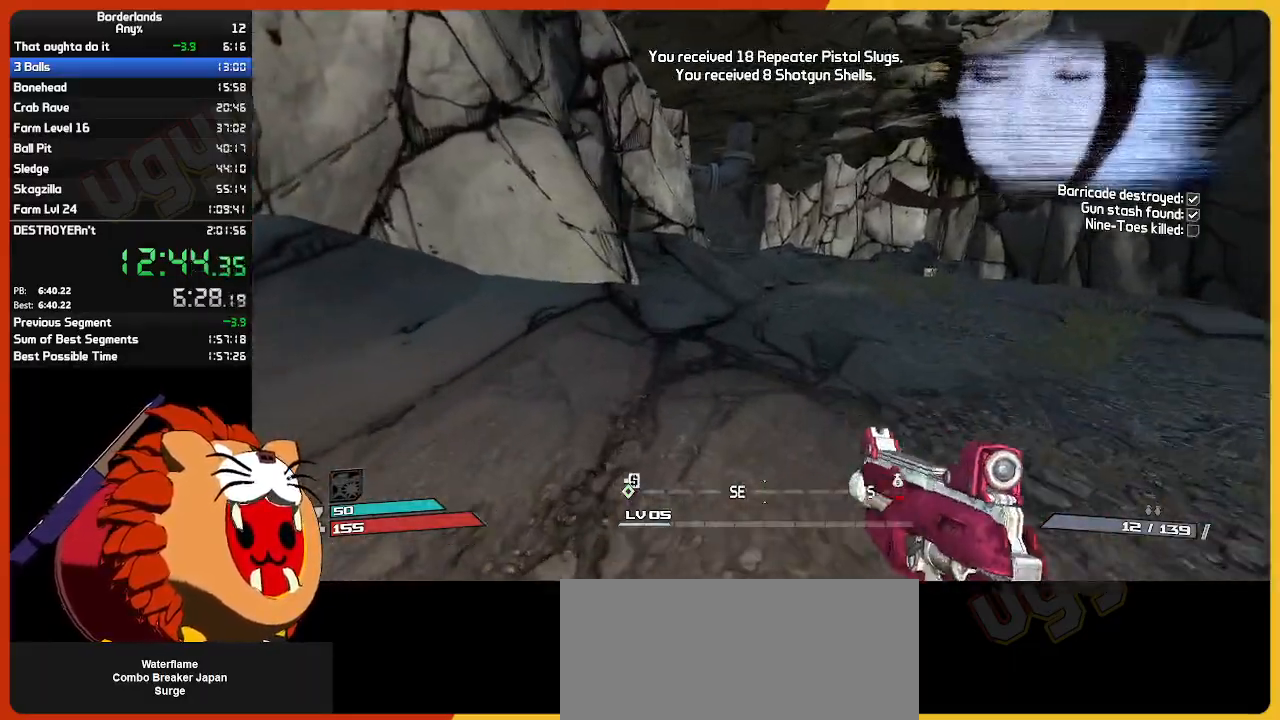
{"keys": ["w"], "mouse": [], "mouse_move": "still", "events": []}
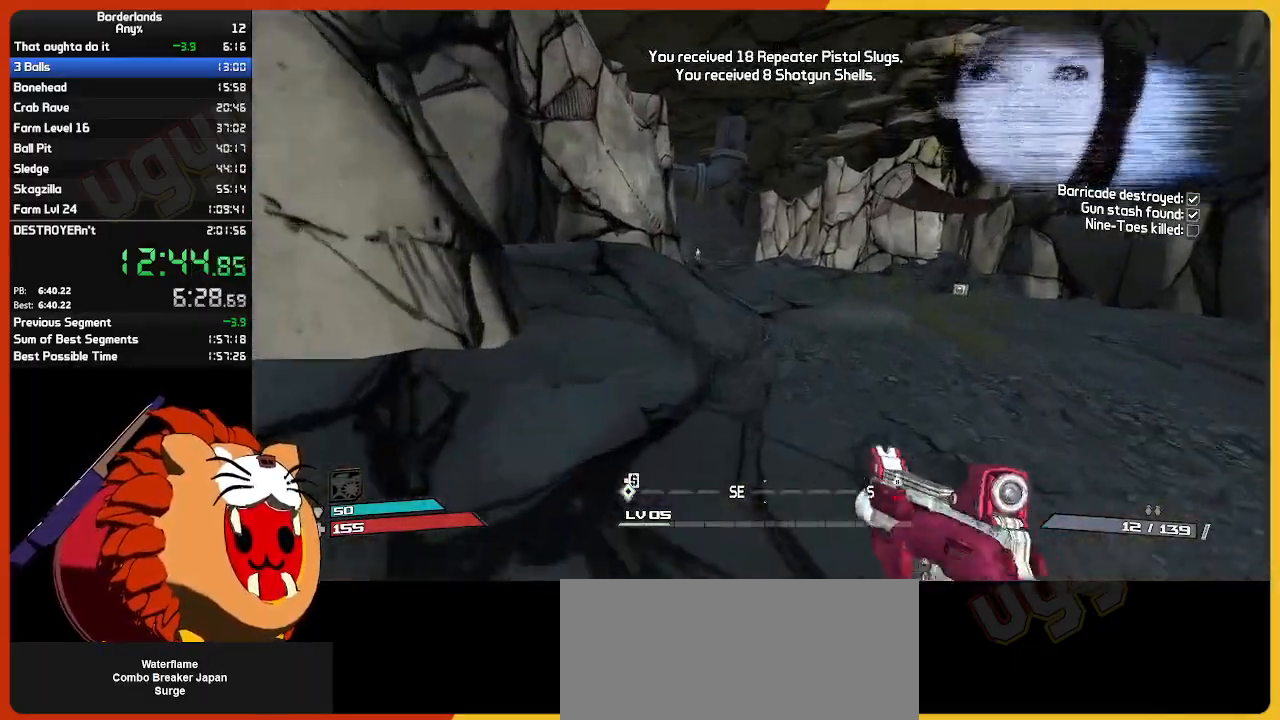
{"keys": ["w"], "mouse": [], "mouse_move": "still", "events": []}
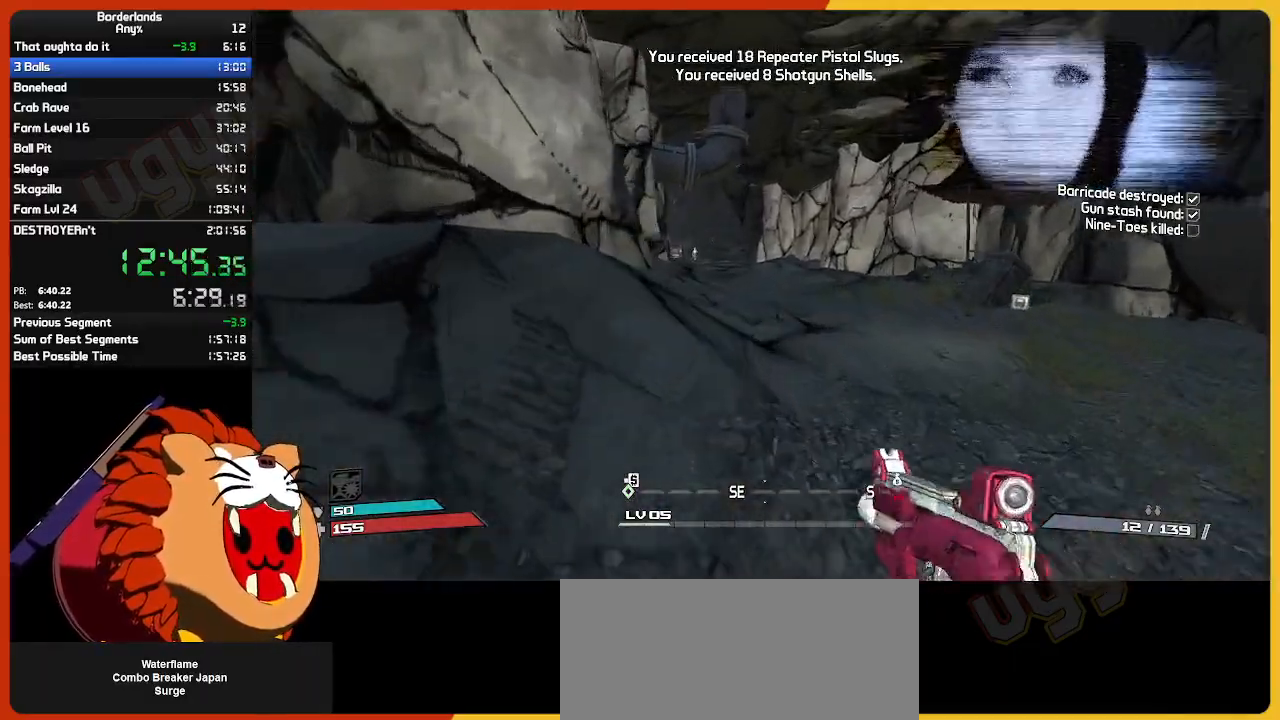
{"keys": ["w"], "mouse": [], "mouse_move": "still", "events": []}
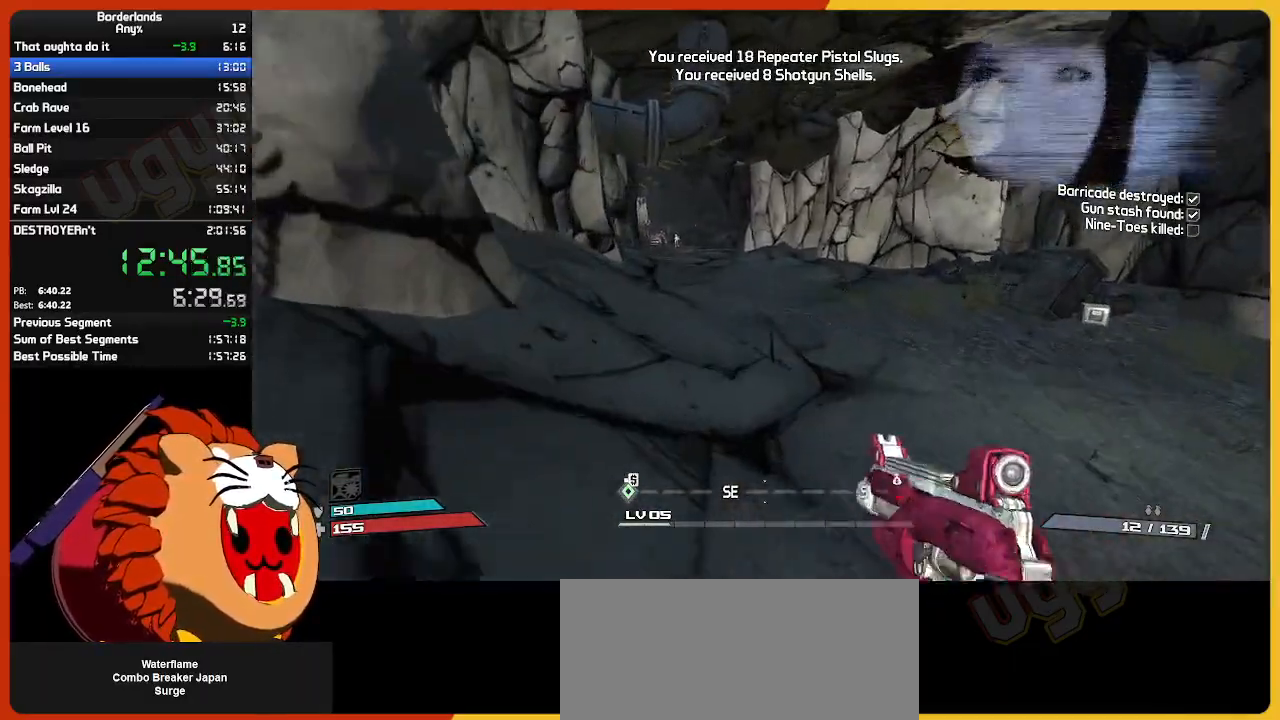
{"keys": ["w"], "mouse": [], "mouse_move": "still", "events": []}
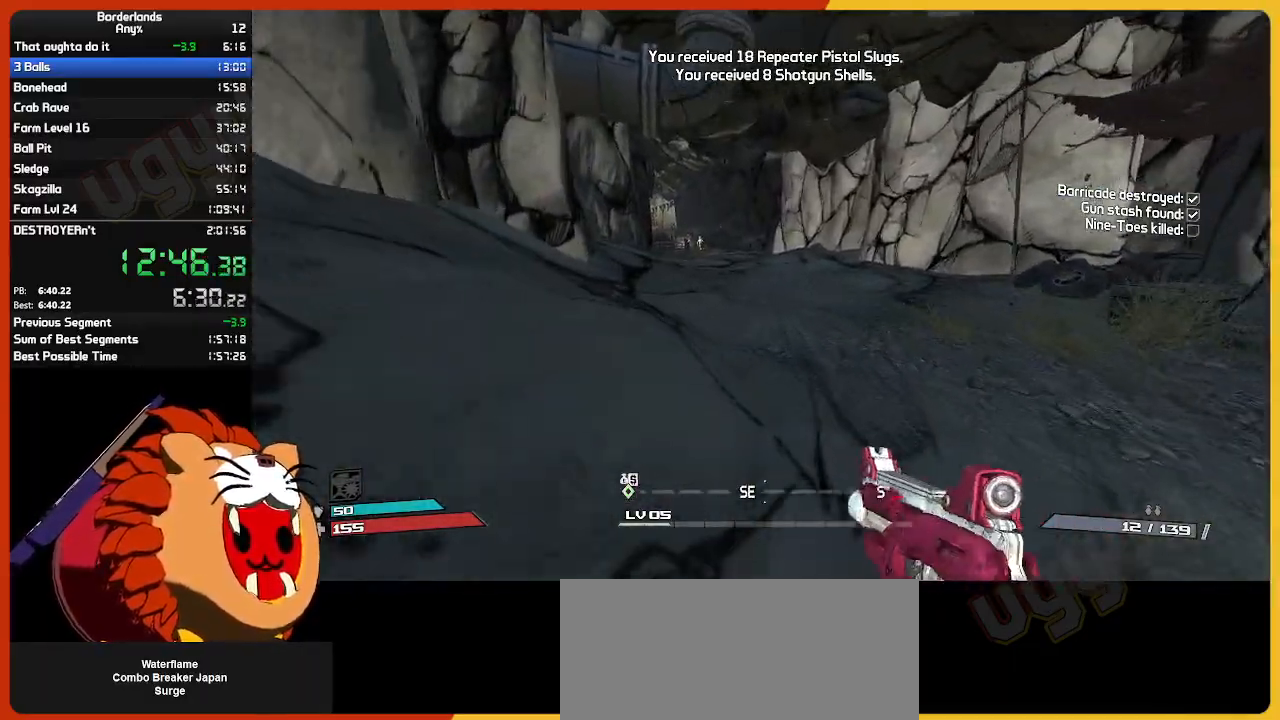
{"keys": ["w"], "mouse": [], "mouse_move": "still", "events": []}
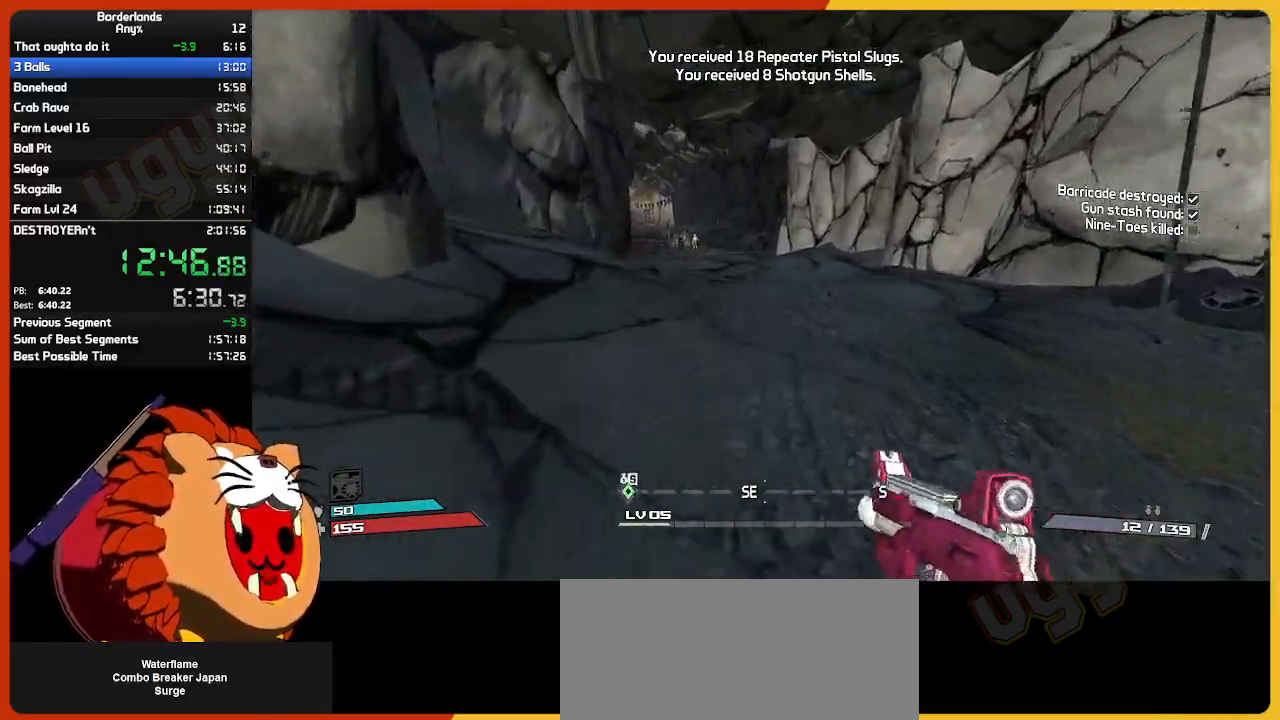
{"keys": ["w"], "mouse": [], "mouse_move": "still", "events": []}
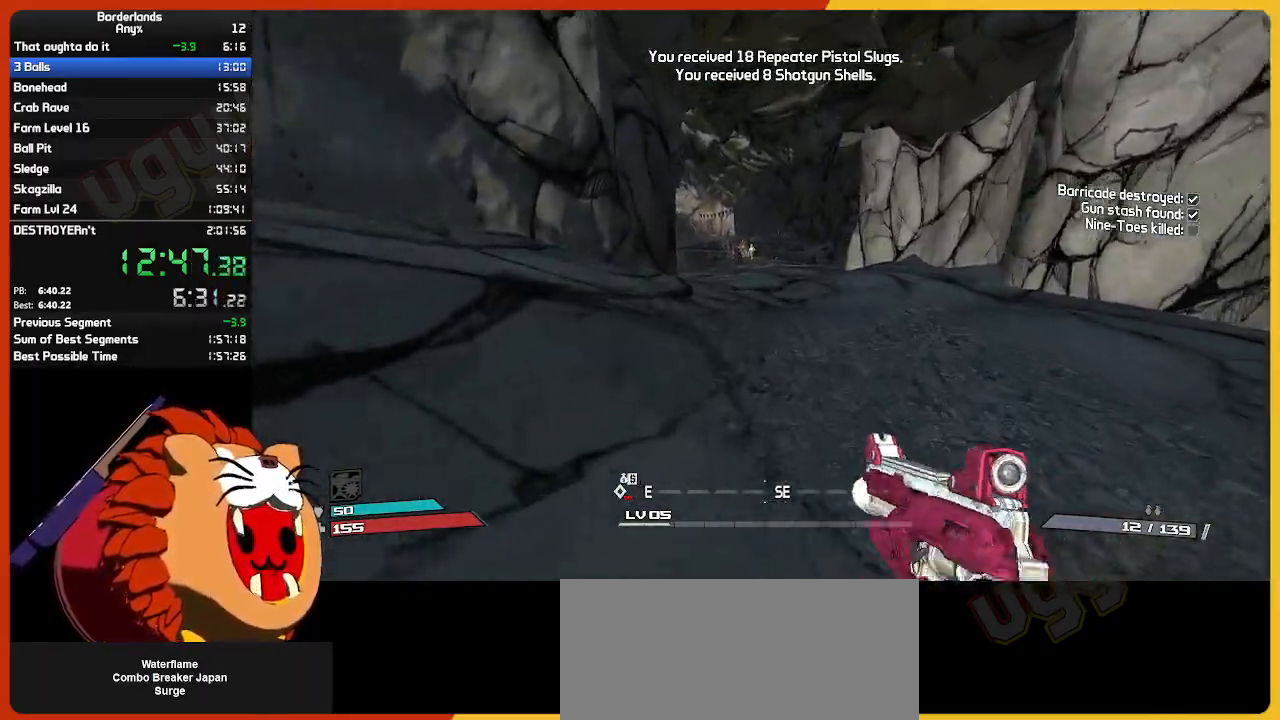
{"keys": ["w"], "mouse": [], "mouse_move": "still", "events": []}
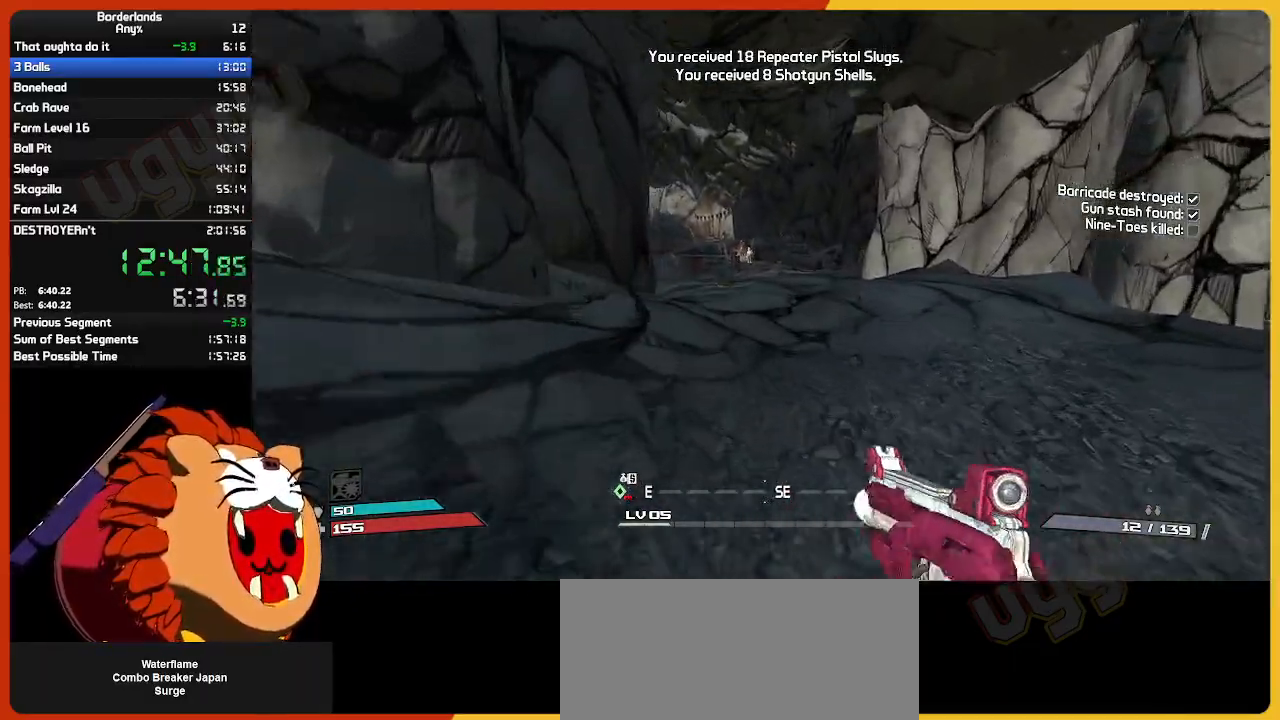
{"keys": ["w"], "mouse": [], "mouse_move": "still", "events": []}
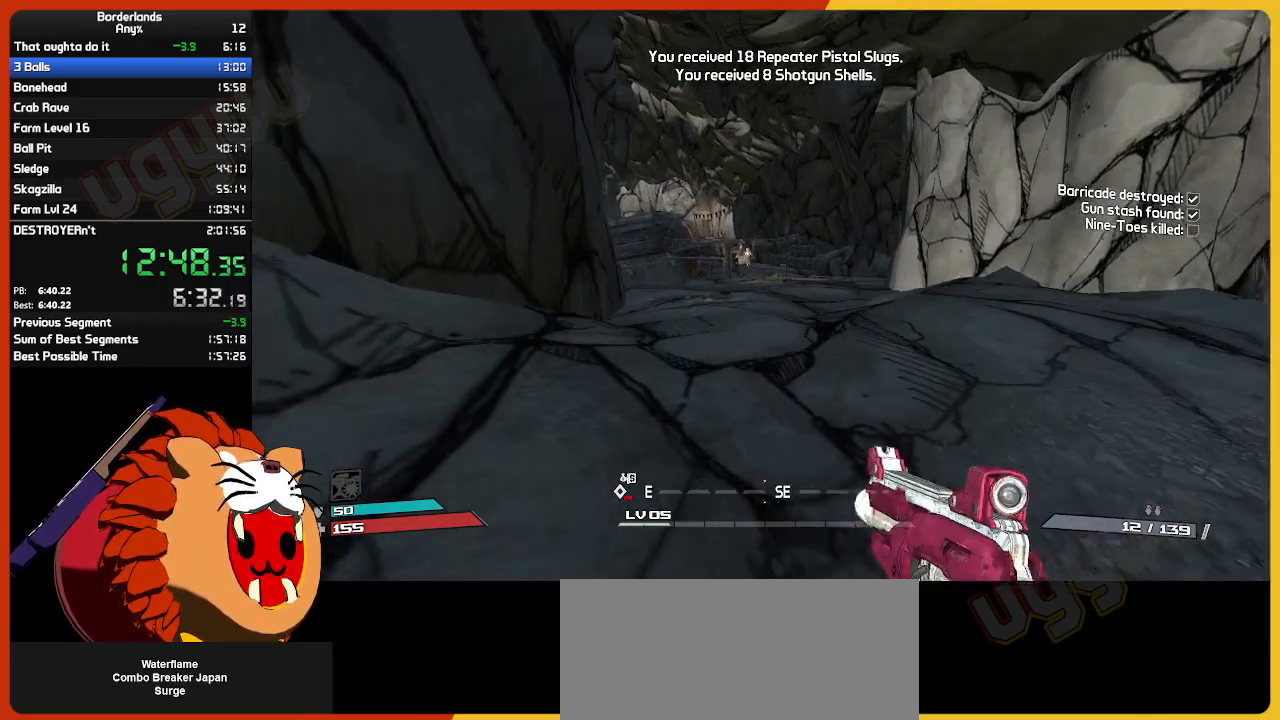
{"keys": ["w"], "mouse": [], "mouse_move": "still", "events": []}
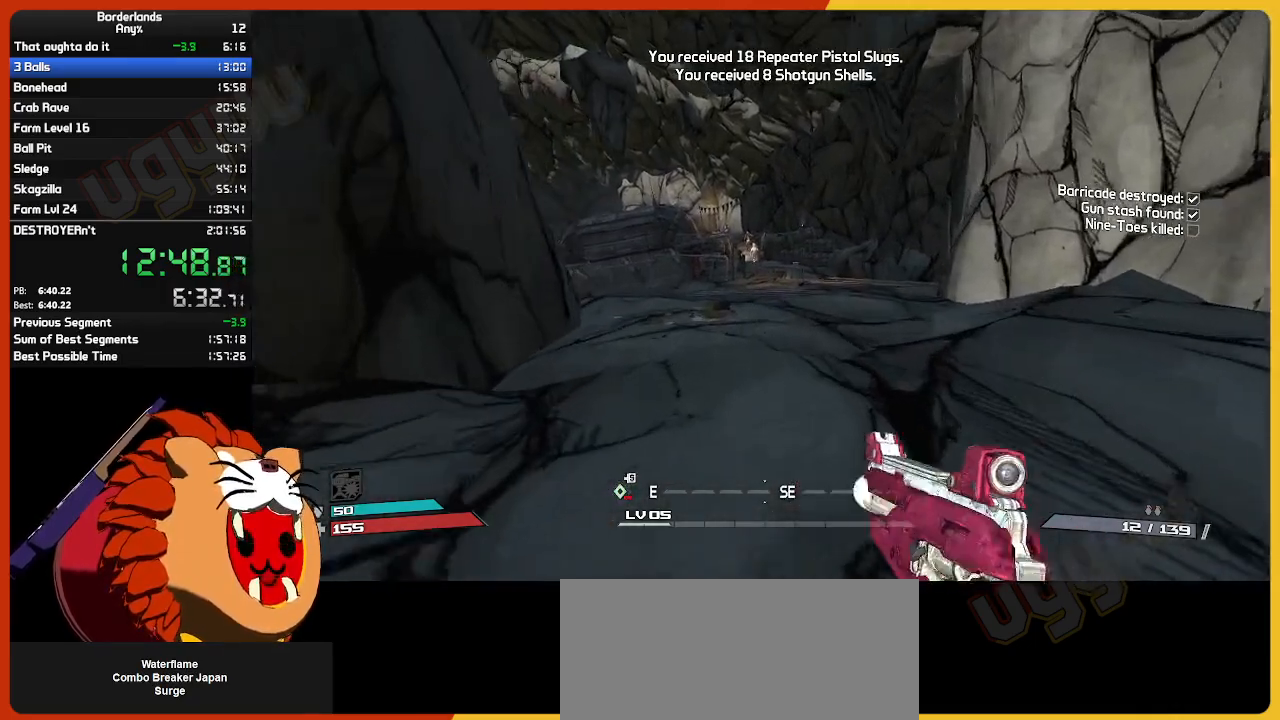
{"keys": ["w"], "mouse": [], "mouse_move": "still", "events": []}
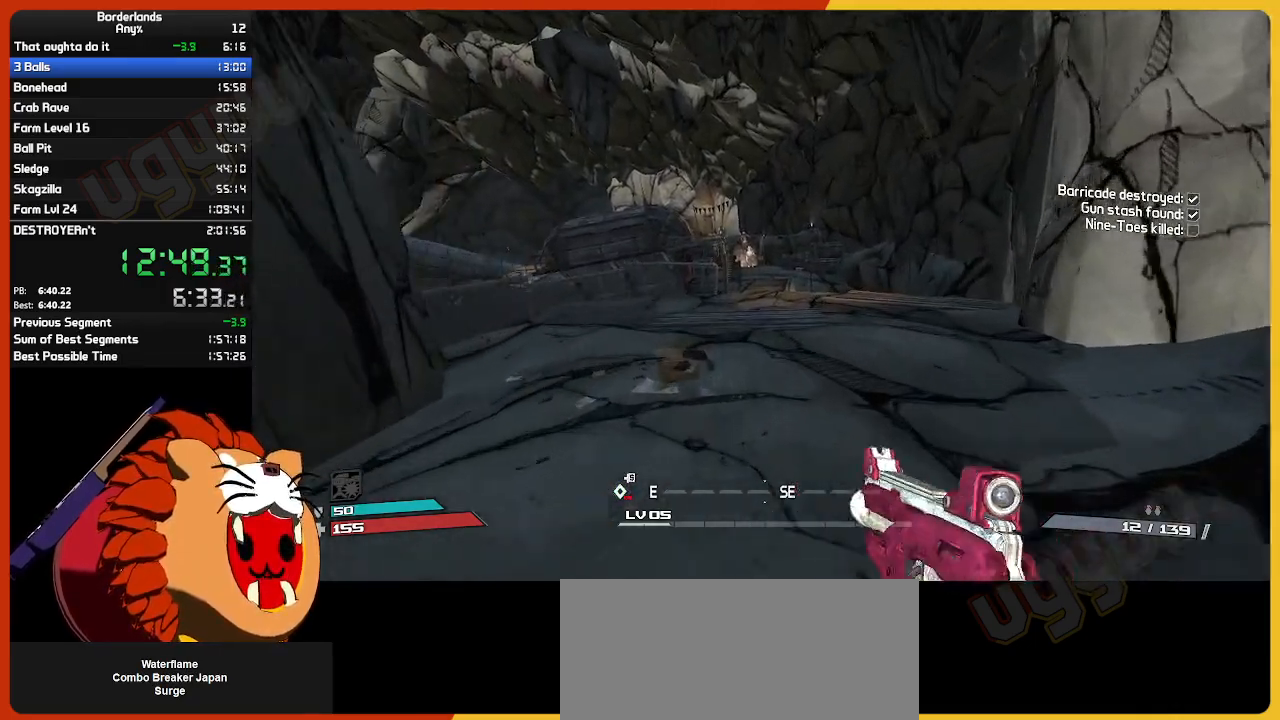
{"keys": ["w"], "mouse": [], "mouse_move": "still", "events": []}
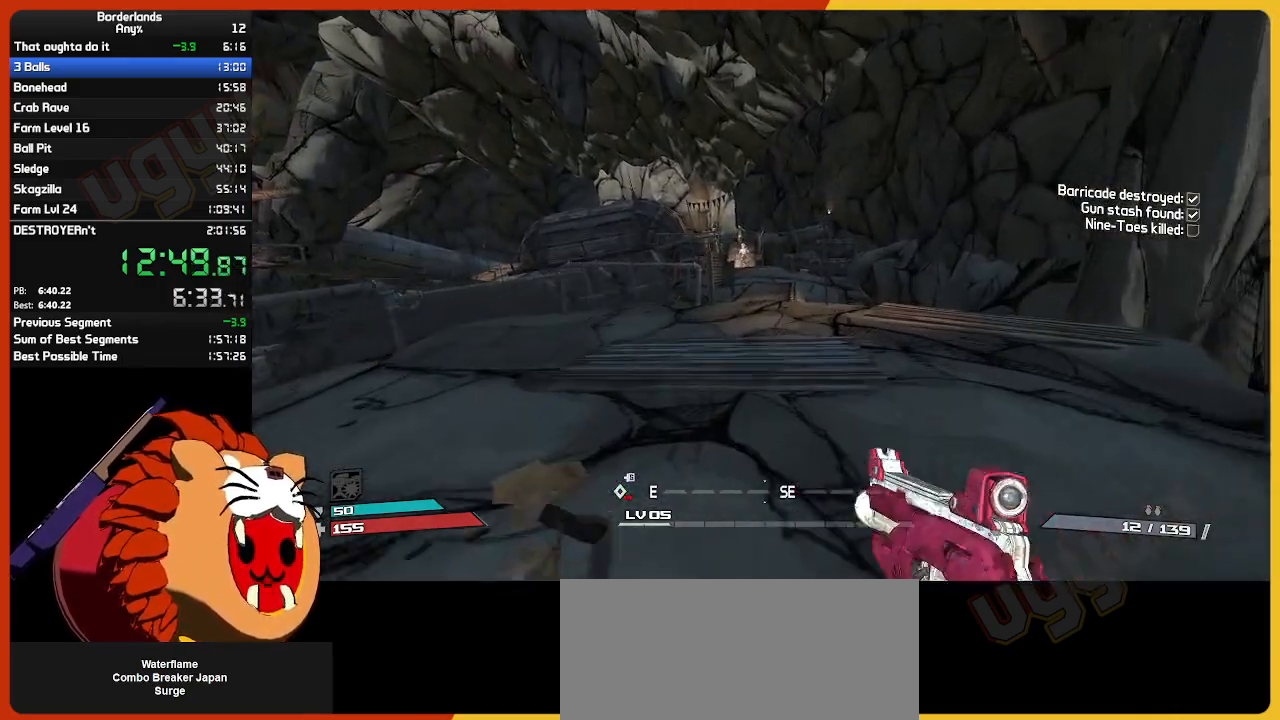
{"keys": ["w"], "mouse": [], "mouse_move": "still", "events": []}
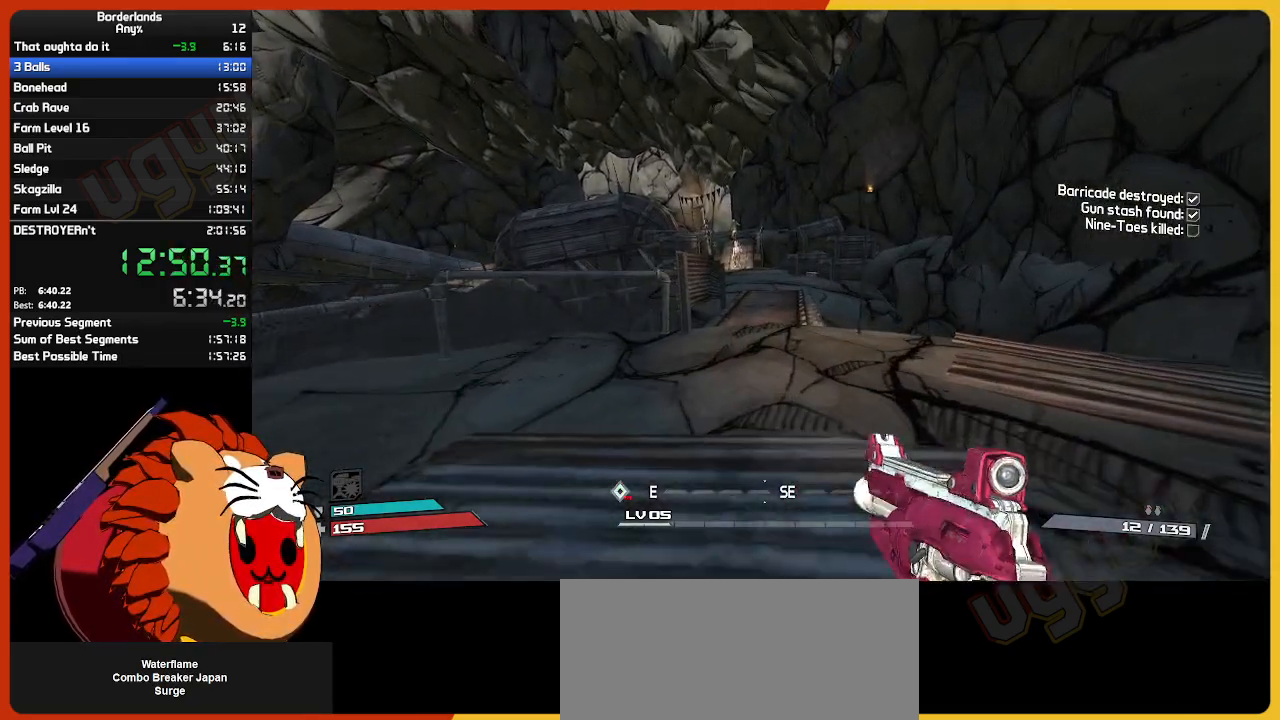
{"keys": ["w"], "mouse": [], "mouse_move": "still", "events": []}